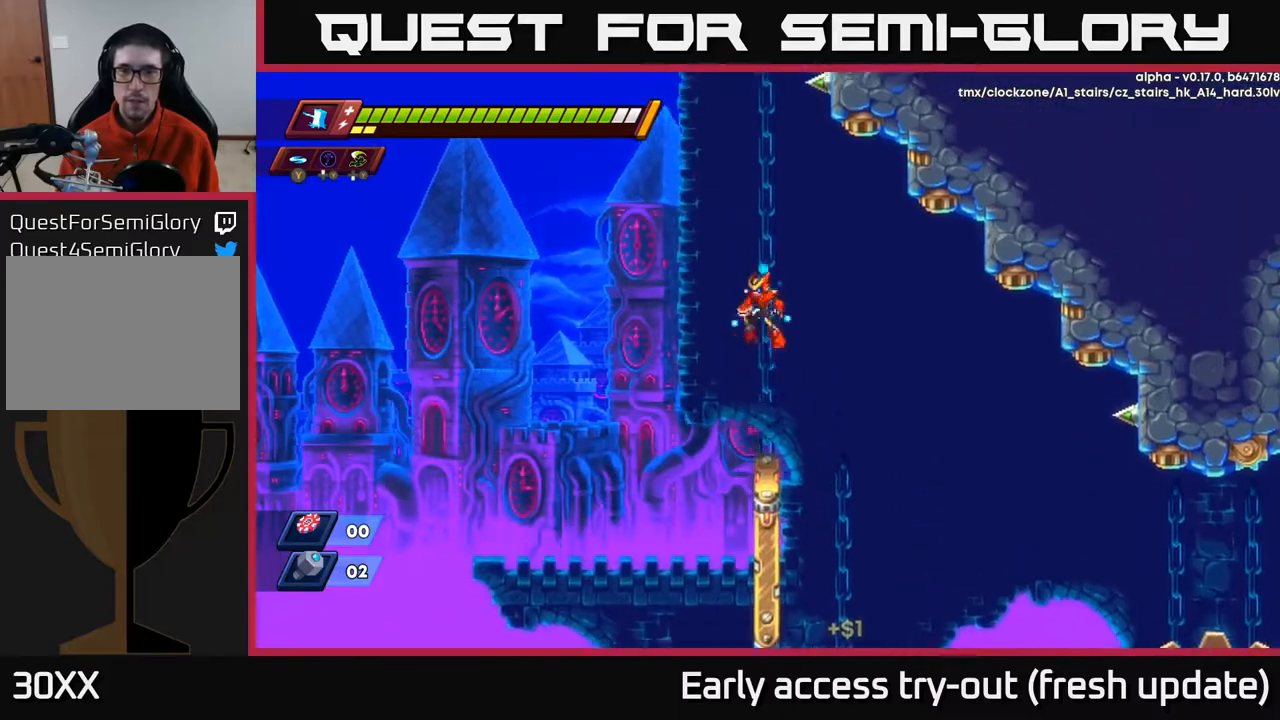
Gameplay with a controller (Xbox layout); each line is a JSON object with the inputs held at the frame after it. "events" lists button and stick changes between this image and that frame as [ms after this image, input, new state], when the widget could be followed in between.
{"buttons": ["DPAD_RIGHT"], "left_stick": "center", "right_stick": "center", "events": [[50, "A", "down"], [350, "A", "up"], [467, "DPAD_RIGHT", "down"]]}
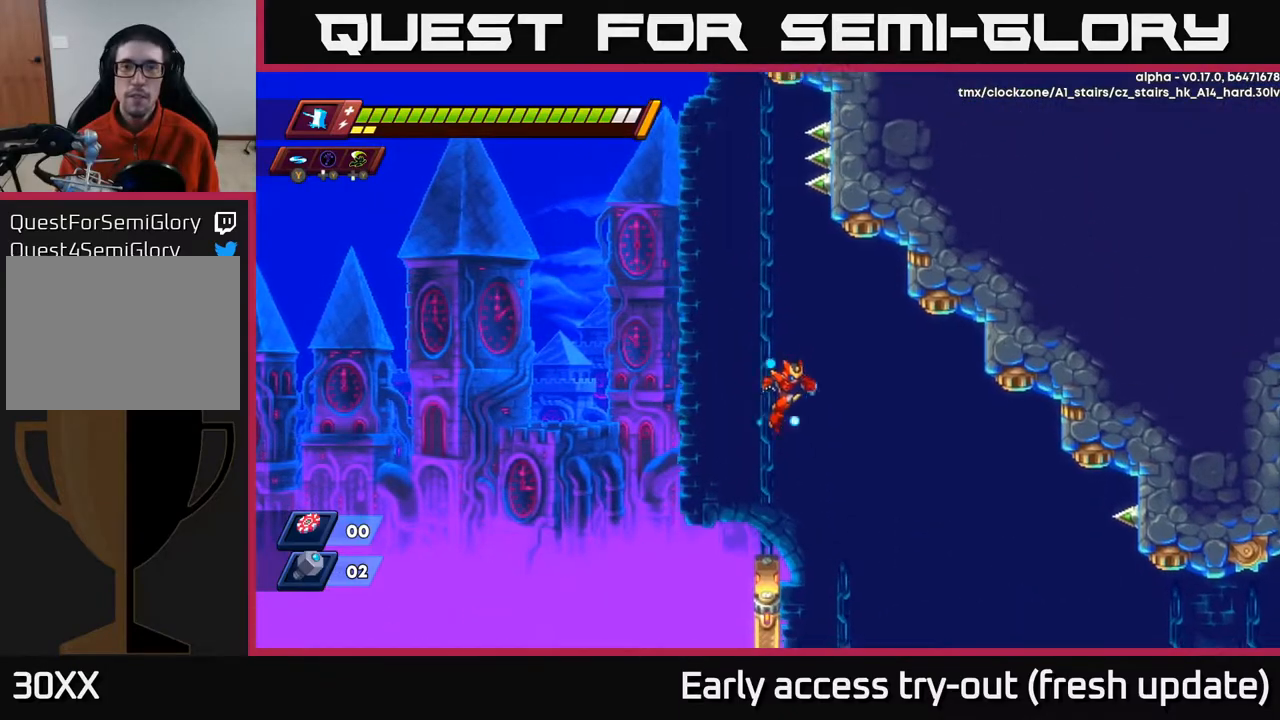
{"buttons": ["DPAD_DOWN"], "left_stick": "center", "right_stick": "down", "events": [[150, "DPAD_DOWN", "down"], [200, "DPAD_RIGHT", "up"], [250, "right_stick", "down"]]}
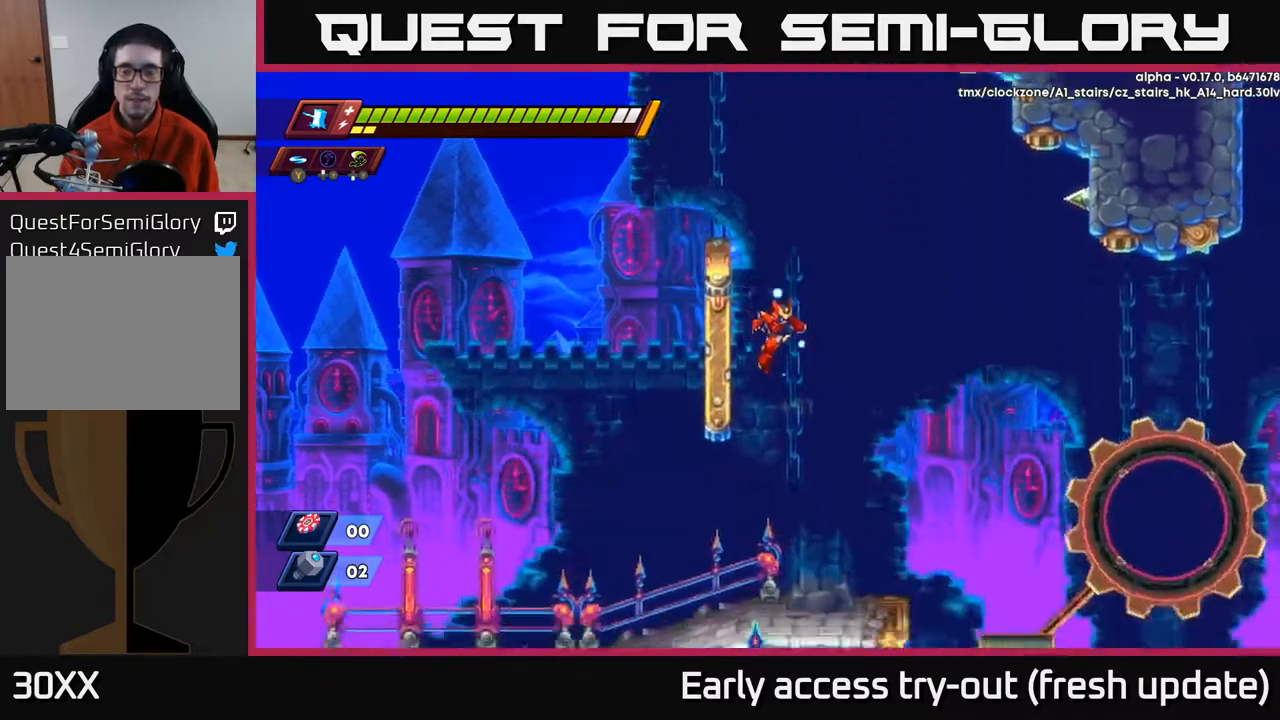
{"buttons": ["DPAD_RIGHT"], "left_stick": "center", "right_stick": "center", "events": [[100, "right_stick", "center"], [117, "DPAD_RIGHT", "down"], [267, "DPAD_RIGHT", "up"], [433, "DPAD_DOWN", "up"], [433, "DPAD_RIGHT", "down"]]}
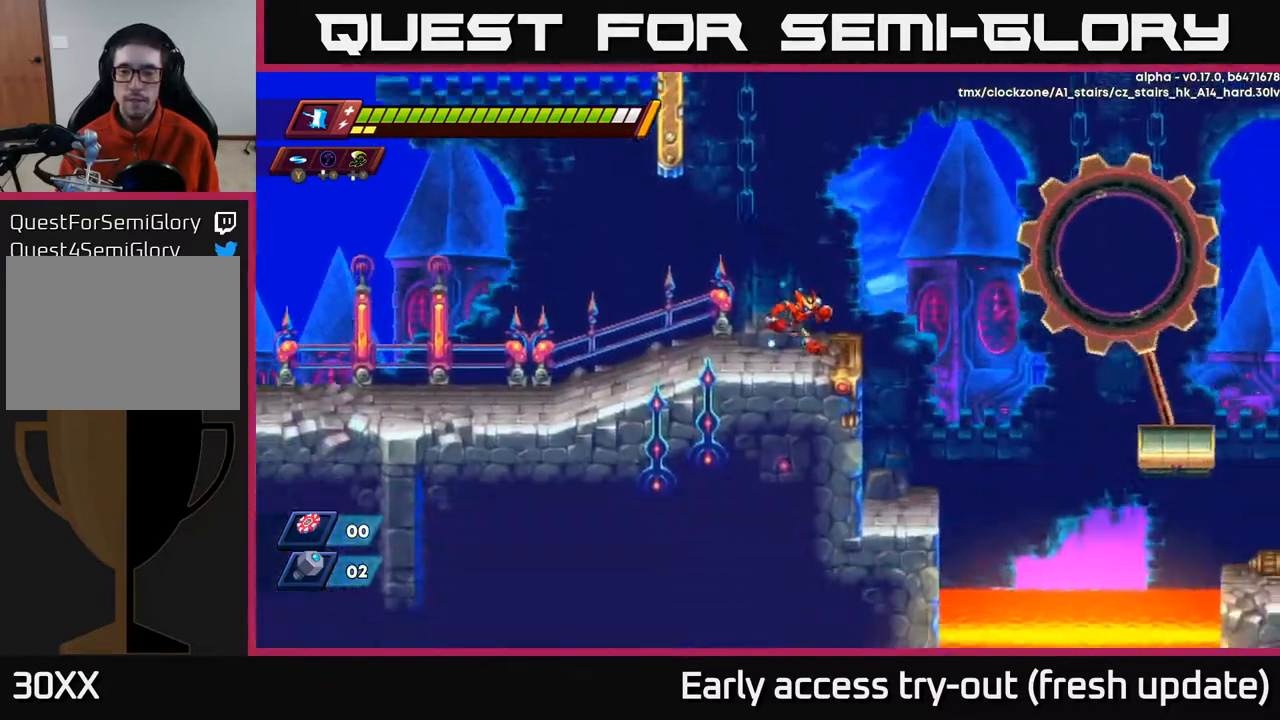
{"buttons": ["A", "R2", "DPAD_RIGHT"], "left_stick": "center", "right_stick": "center", "events": [[183, "R2", "down"], [200, "A", "down"]]}
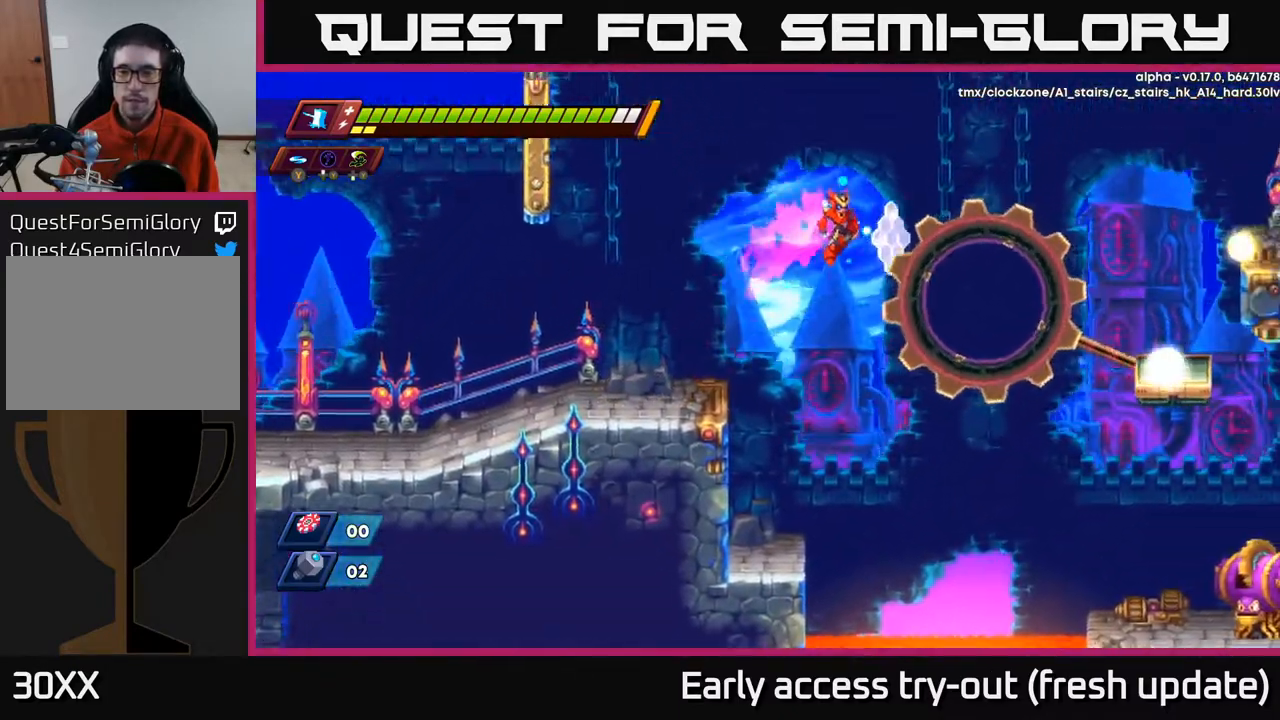
{"buttons": ["A", "R2", "DPAD_RIGHT"], "left_stick": "center", "right_stick": "center", "events": [[17, "A", "up"], [150, "A", "down"]]}
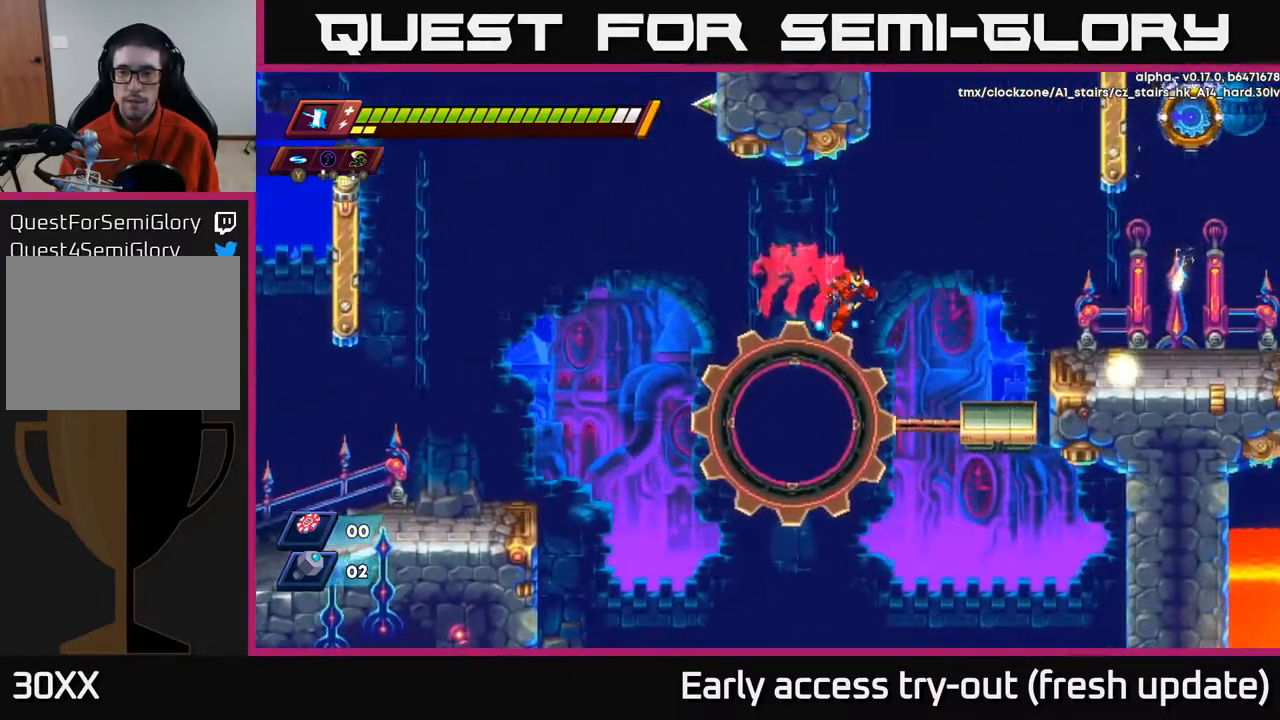
{"buttons": ["DPAD_DOWN"], "left_stick": "center", "right_stick": "center", "events": [[117, "A", "up"], [117, "R2", "up"], [267, "DPAD_RIGHT", "up"], [367, "DPAD_LEFT", "down"], [467, "DPAD_LEFT", "up"], [483, "DPAD_DOWN", "down"]]}
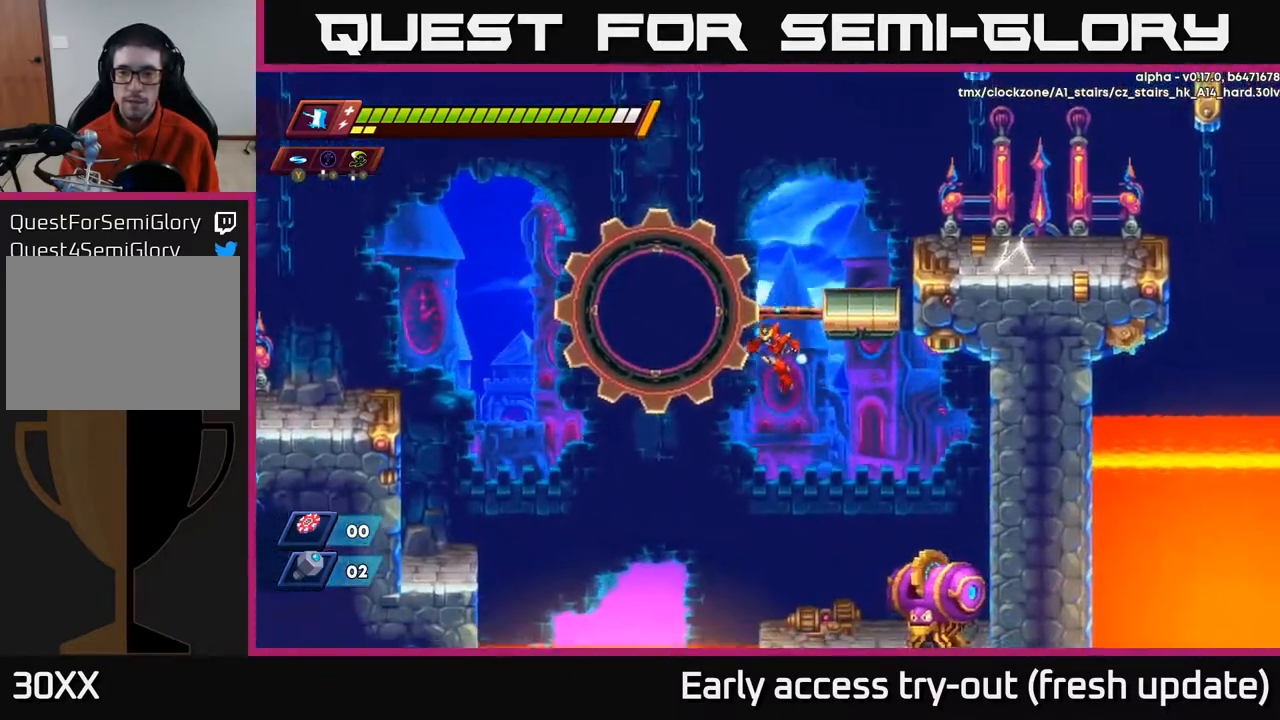
{"buttons": [], "left_stick": "center", "right_stick": "center", "events": [[183, "DPAD_RIGHT", "down"], [300, "DPAD_DOWN", "up"], [317, "DPAD_RIGHT", "up"], [317, "X", "down"], [417, "X", "up"]]}
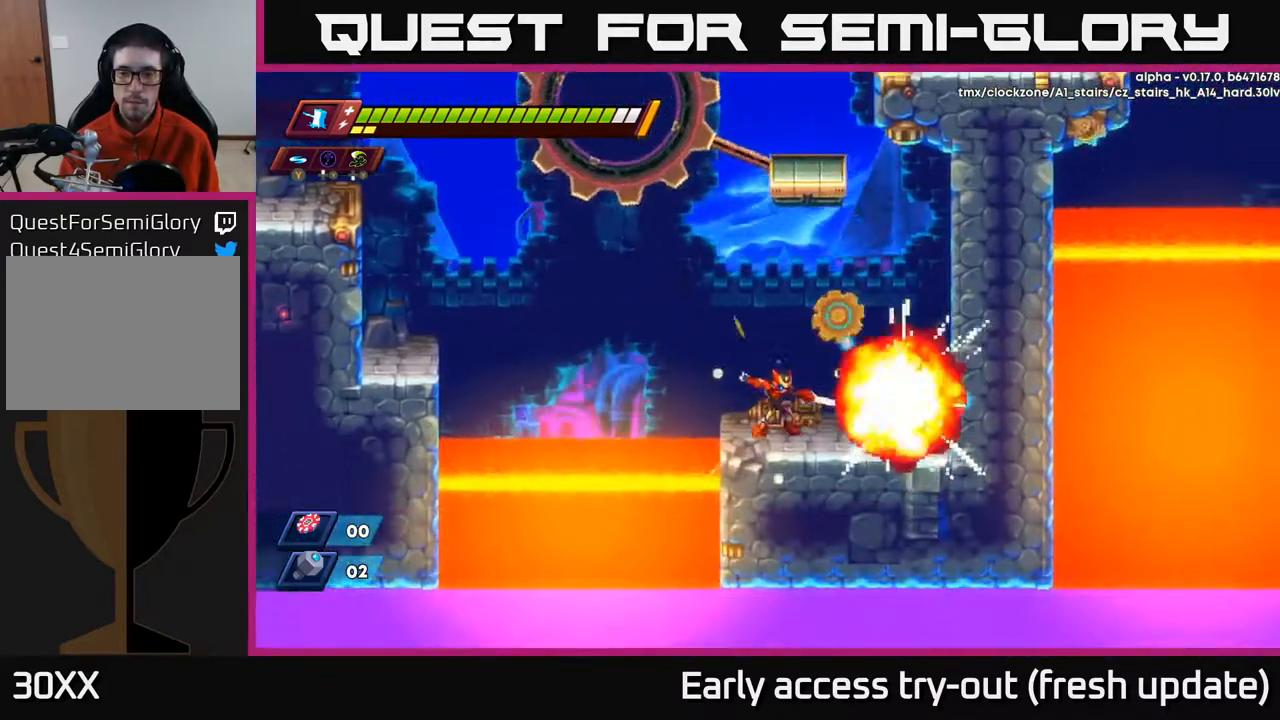
{"buttons": ["A", "R2", "DPAD_RIGHT"], "left_stick": "center", "right_stick": "center", "events": [[283, "DPAD_RIGHT", "down"], [350, "R2", "down"], [483, "A", "down"]]}
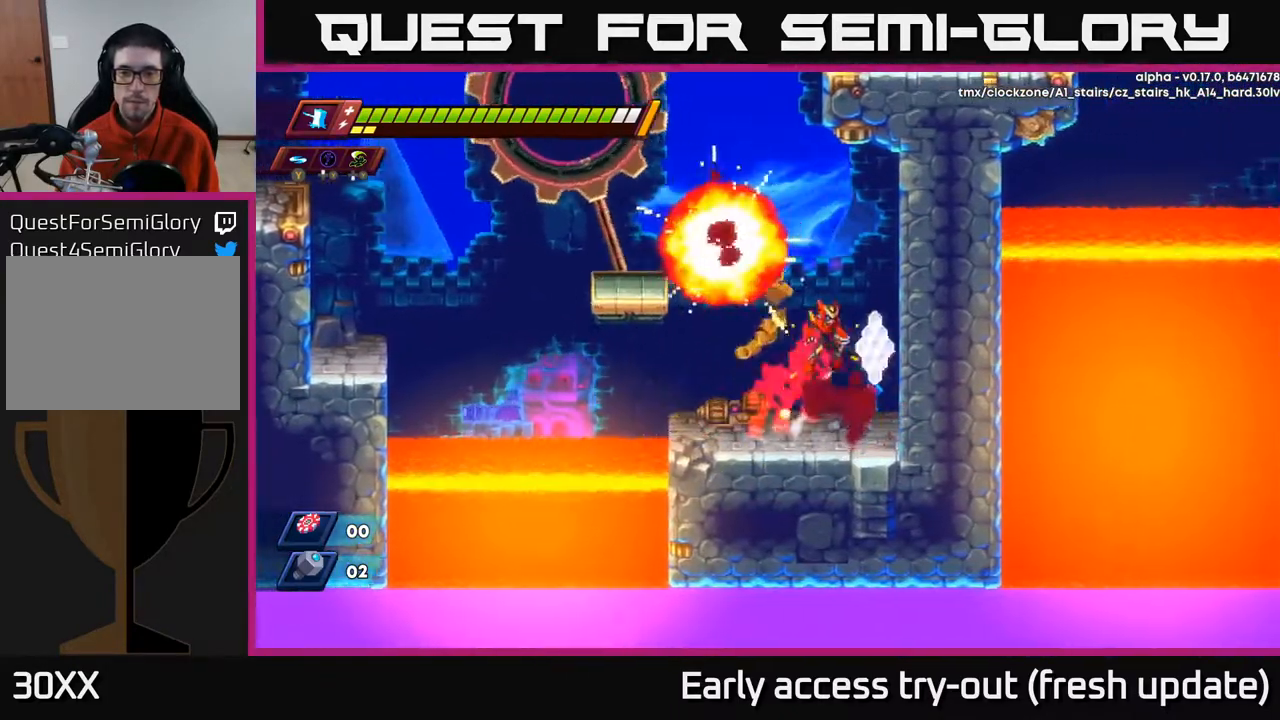
{"buttons": ["A", "R2", "DPAD_LEFT"], "left_stick": "center", "right_stick": "center", "events": [[183, "A", "up"], [283, "A", "down"], [283, "DPAD_RIGHT", "up"], [300, "DPAD_LEFT", "down"]]}
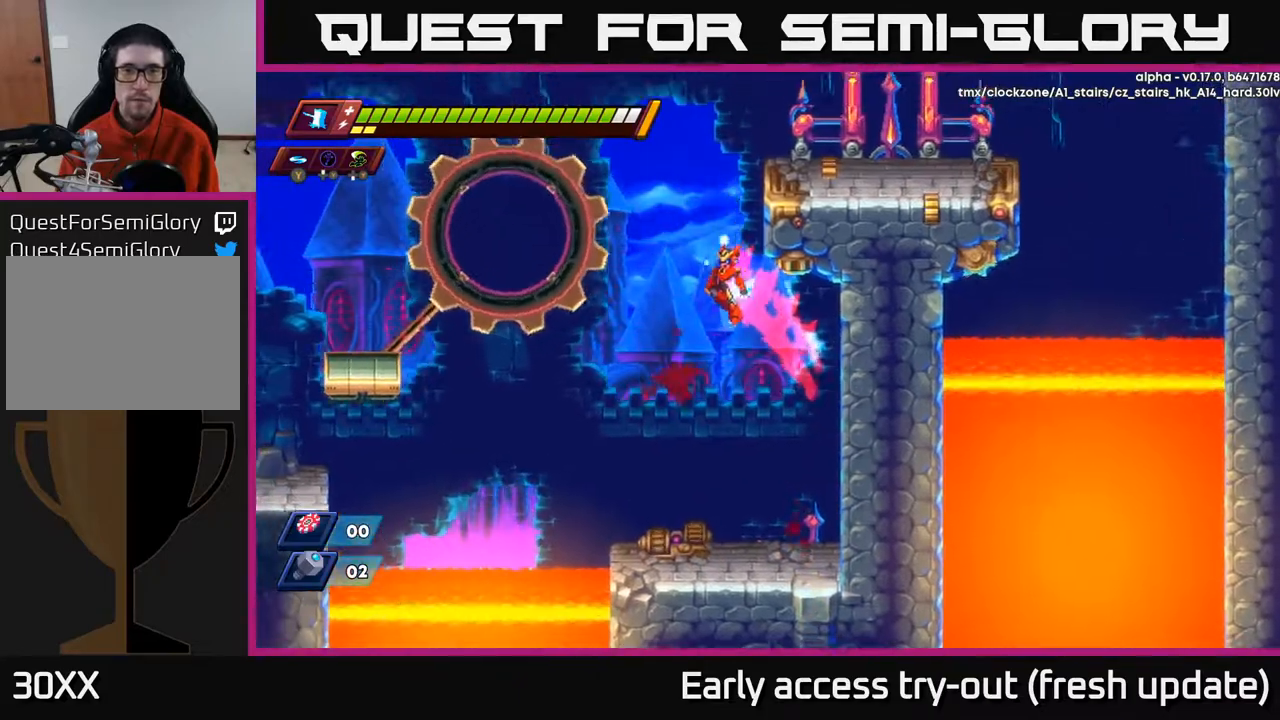
{"buttons": ["A", "DPAD_RIGHT"], "left_stick": "center", "right_stick": "center", "events": [[33, "A", "up"], [50, "DPAD_LEFT", "up"], [100, "A", "down"], [167, "DPAD_RIGHT", "down"], [183, "R2", "up"], [233, "A", "up"], [350, "A", "down"]]}
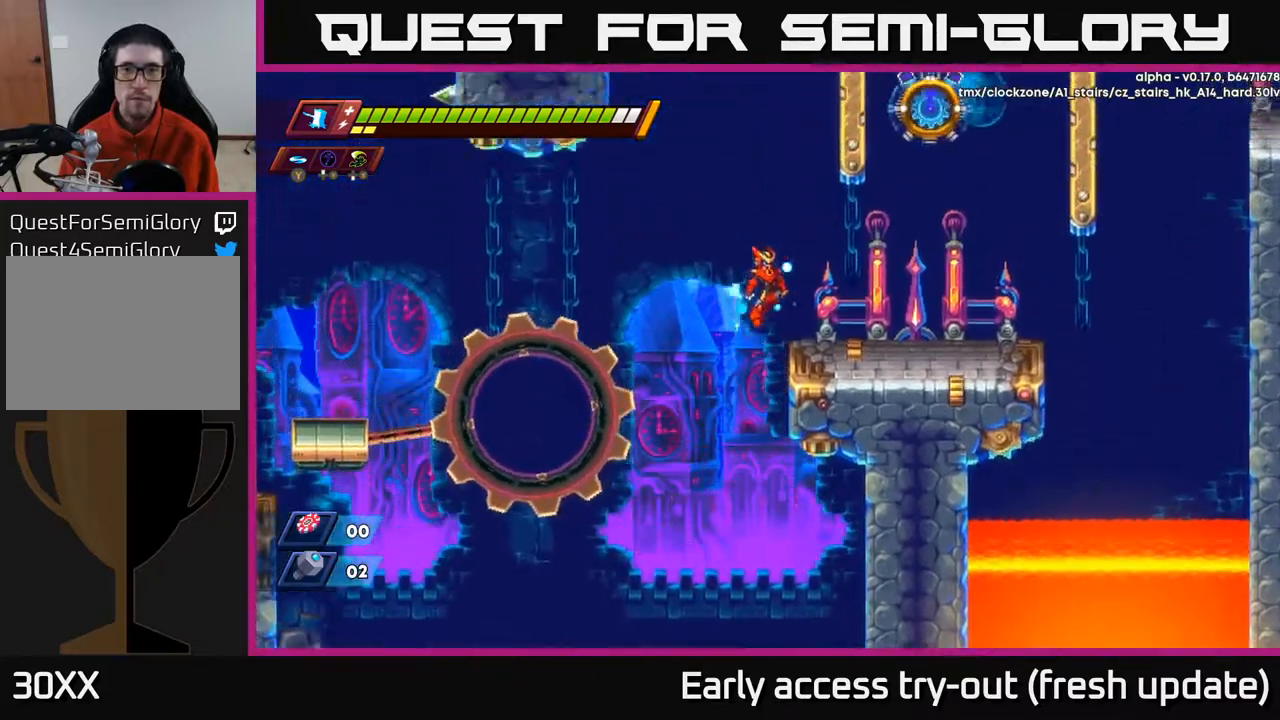
{"buttons": ["A", "X", "R2", "DPAD_RIGHT"], "left_stick": "center", "right_stick": "center", "events": [[33, "A", "up"], [350, "A", "down"], [350, "R2", "down"], [433, "X", "down"]]}
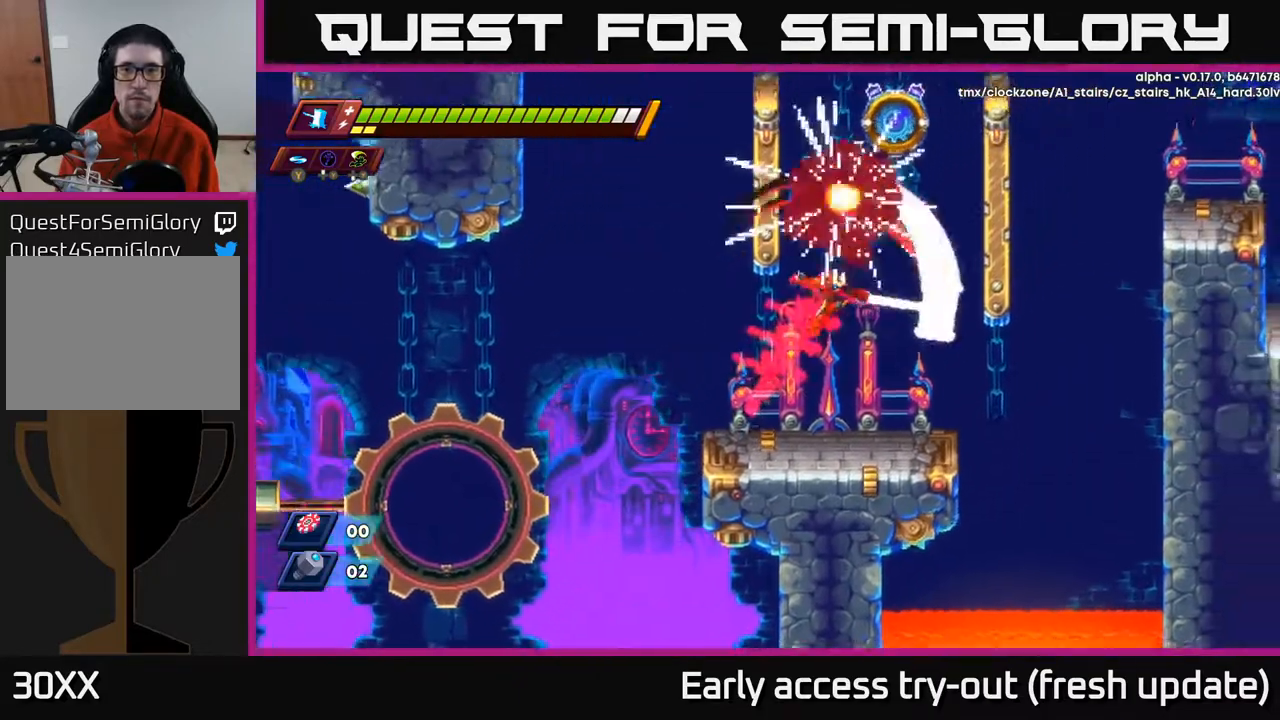
{"buttons": ["A"], "left_stick": "center", "right_stick": "center", "events": [[50, "A", "up"], [50, "R2", "up"], [100, "X", "up"], [167, "DPAD_RIGHT", "up"], [500, "A", "down"]]}
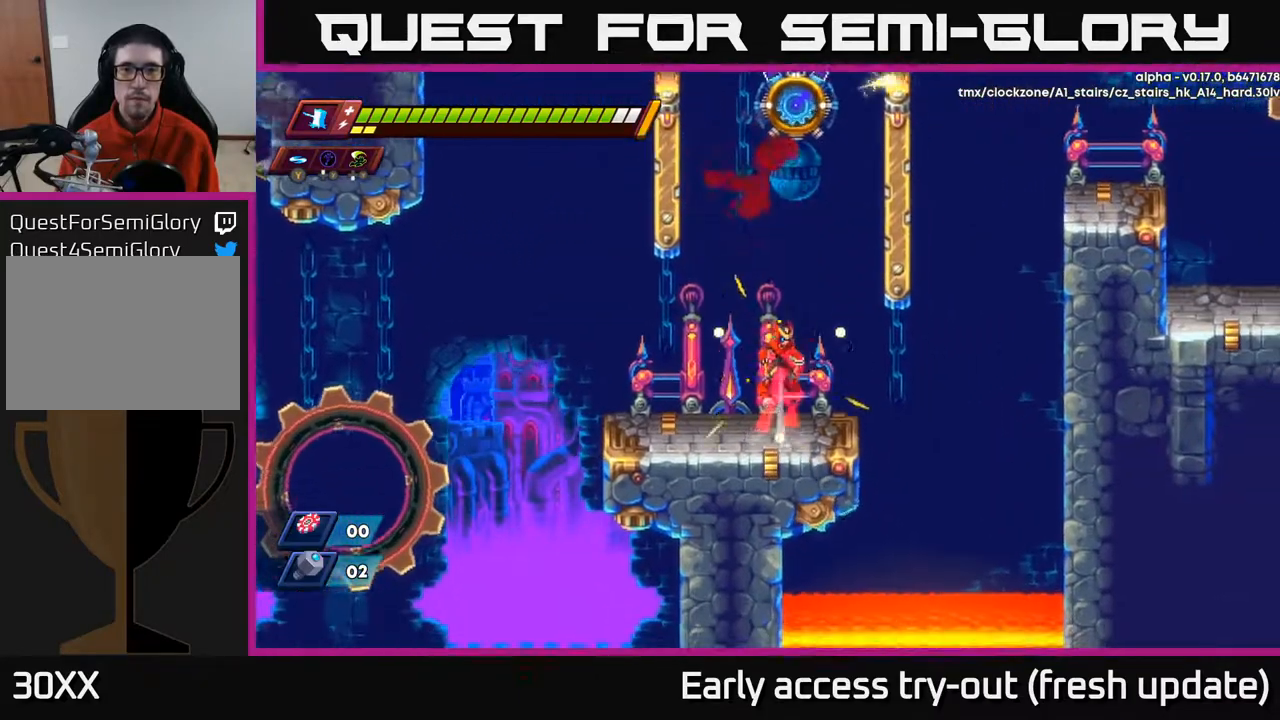
{"buttons": [], "left_stick": "center", "right_stick": "center", "events": [[17, "R2", "down"], [333, "X", "down"], [400, "A", "up"], [433, "R2", "up"], [467, "X", "up"]]}
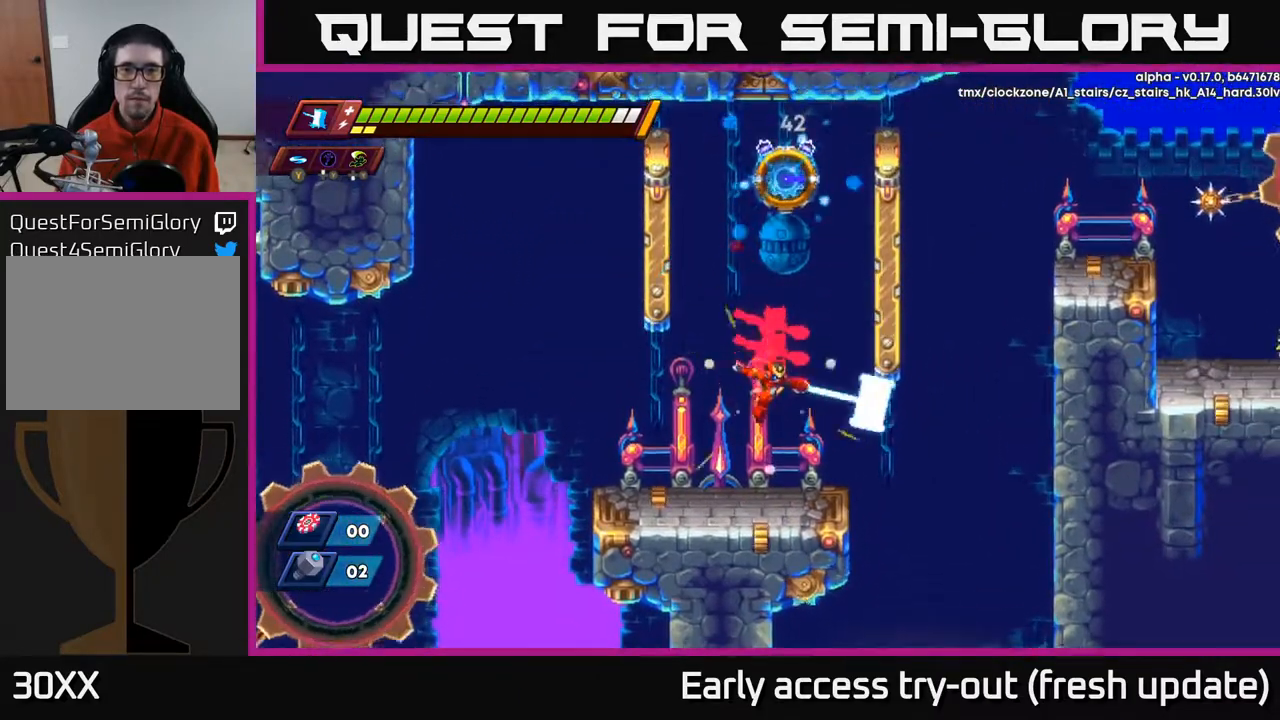
{"buttons": ["A"], "left_stick": "center", "right_stick": "center", "events": [[350, "A", "down"]]}
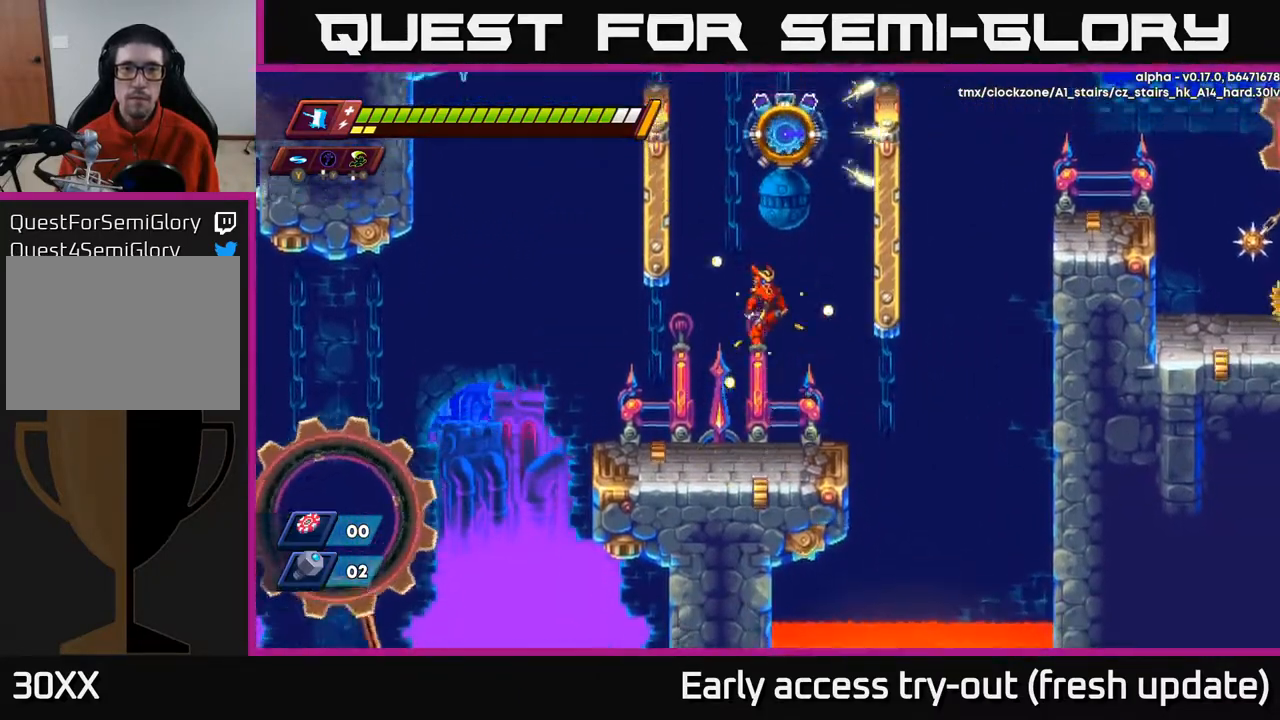
{"buttons": [], "left_stick": "center", "right_stick": "center", "events": [[200, "X", "down"], [283, "A", "up"], [317, "X", "up"]]}
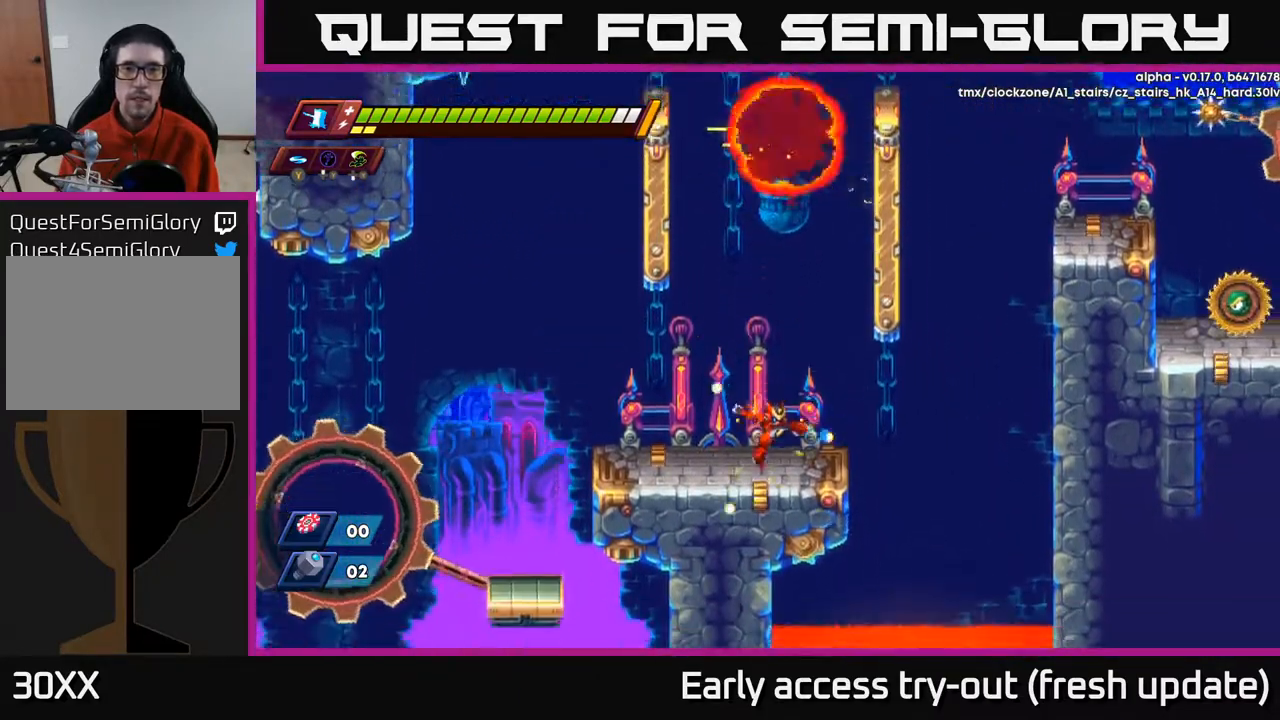
{"buttons": ["A", "R2", "DPAD_RIGHT"], "left_stick": "center", "right_stick": "center", "events": [[83, "DPAD_RIGHT", "down"], [183, "R2", "down"], [383, "A", "down"]]}
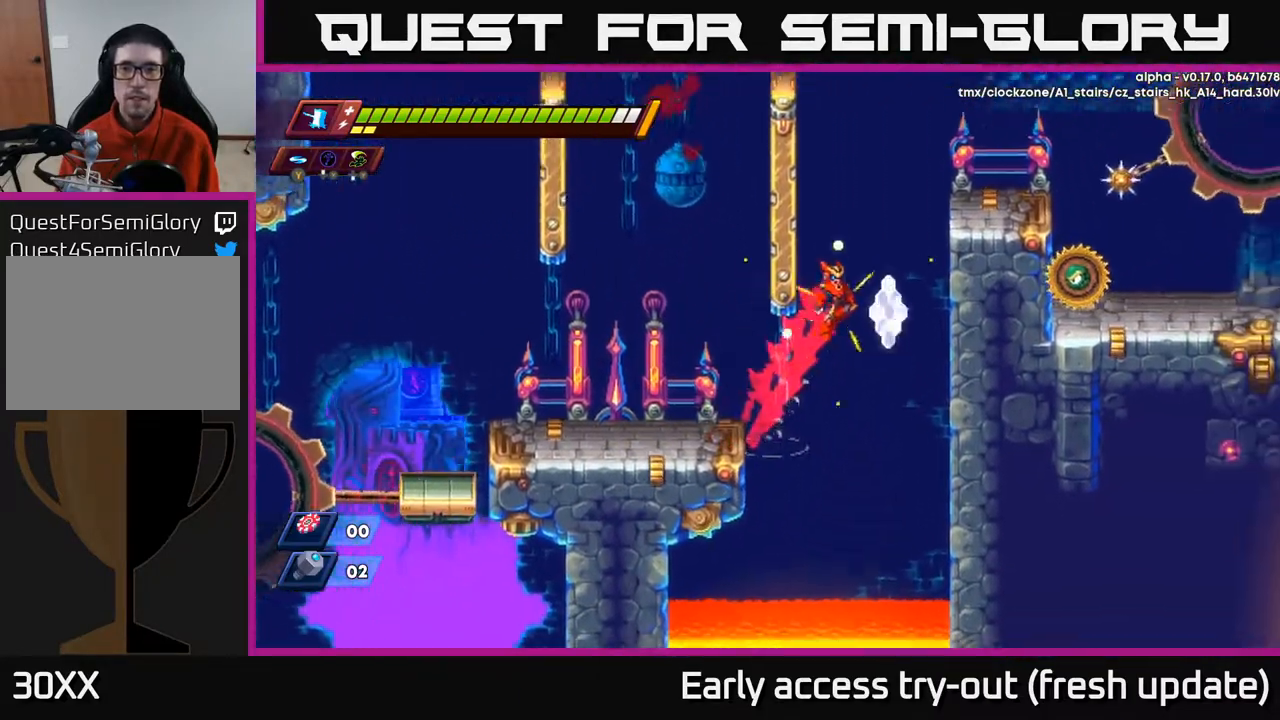
{"buttons": ["A", "R2", "DPAD_LEFT"], "left_stick": "center", "right_stick": "center", "events": [[217, "A", "up"], [333, "DPAD_RIGHT", "up"], [350, "A", "down"], [350, "DPAD_LEFT", "down"]]}
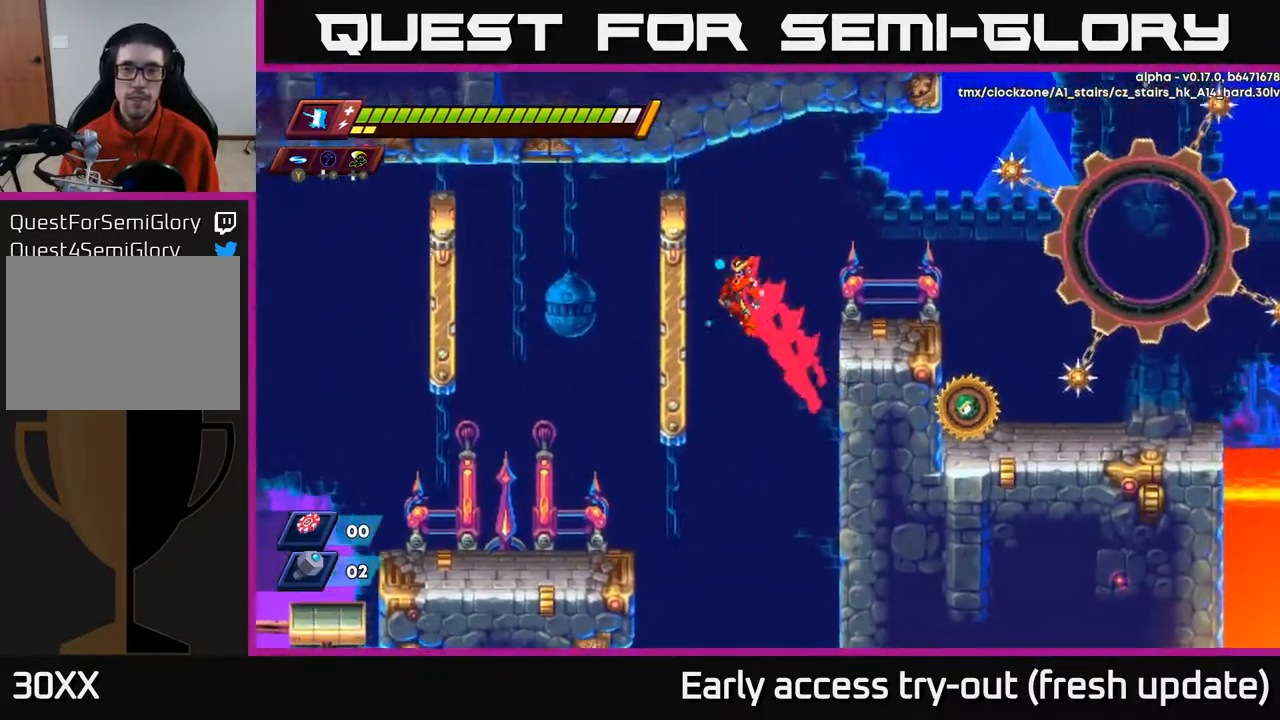
{"buttons": ["R2", "DPAD_RIGHT"], "left_stick": "center", "right_stick": "center", "events": [[33, "A", "up"], [250, "A", "down"], [250, "DPAD_LEFT", "up"], [267, "DPAD_RIGHT", "down"], [450, "A", "up"]]}
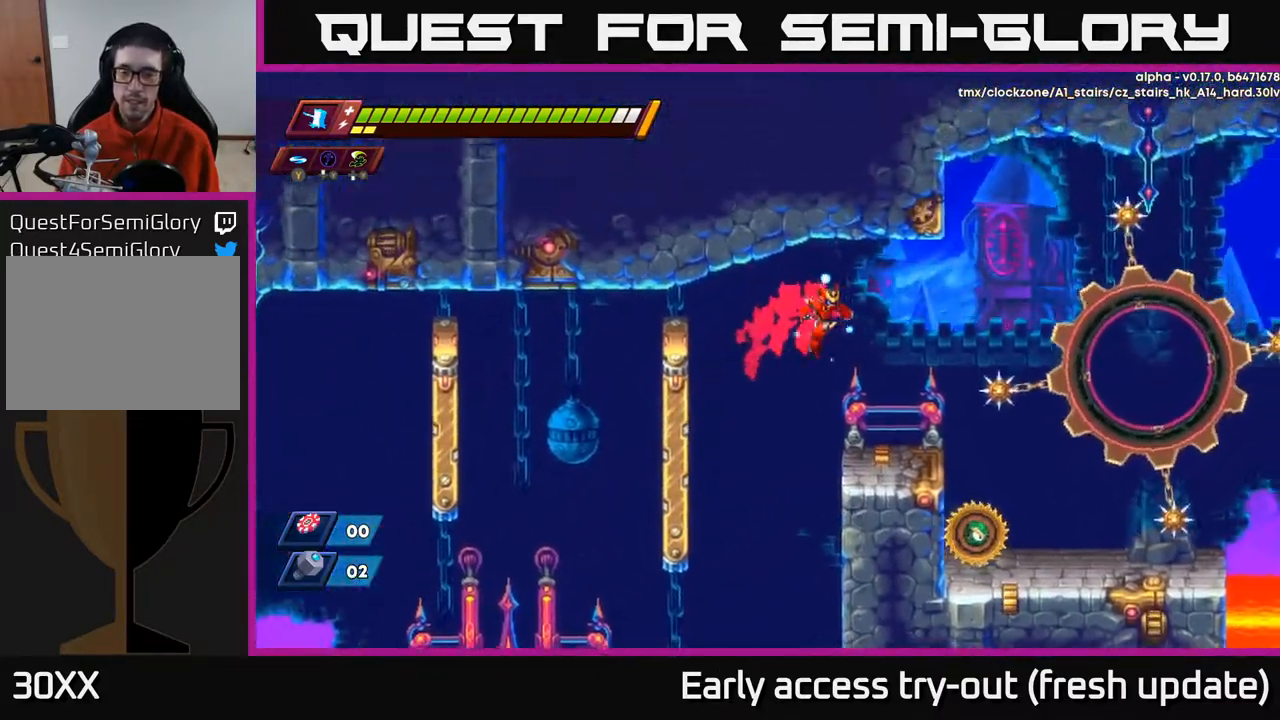
{"buttons": ["DPAD_RIGHT"], "left_stick": "center", "right_stick": "center", "events": [[67, "R2", "up"], [200, "DPAD_RIGHT", "up"], [433, "DPAD_RIGHT", "down"]]}
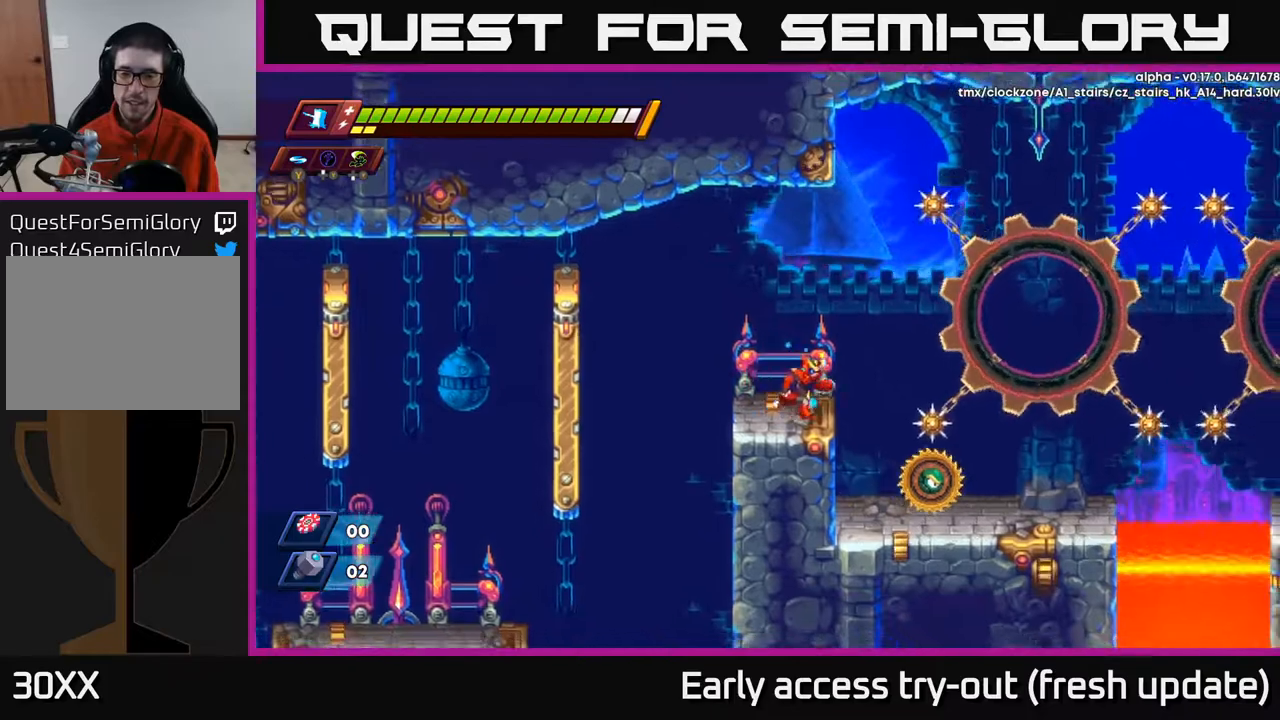
{"buttons": [], "left_stick": "center", "right_stick": "center", "events": [[300, "X", "down"], [333, "DPAD_RIGHT", "up"], [433, "X", "up"]]}
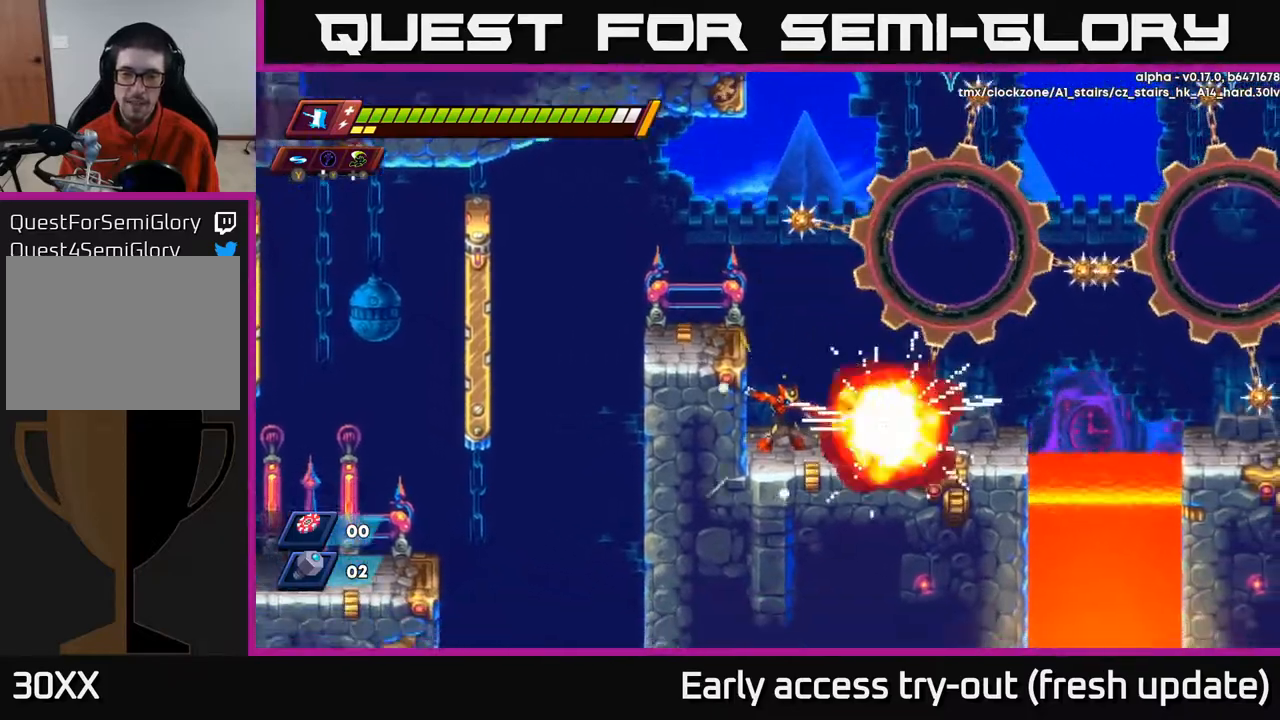
{"buttons": ["DPAD_RIGHT"], "left_stick": "center", "right_stick": "center", "events": [[183, "DPAD_RIGHT", "down"]]}
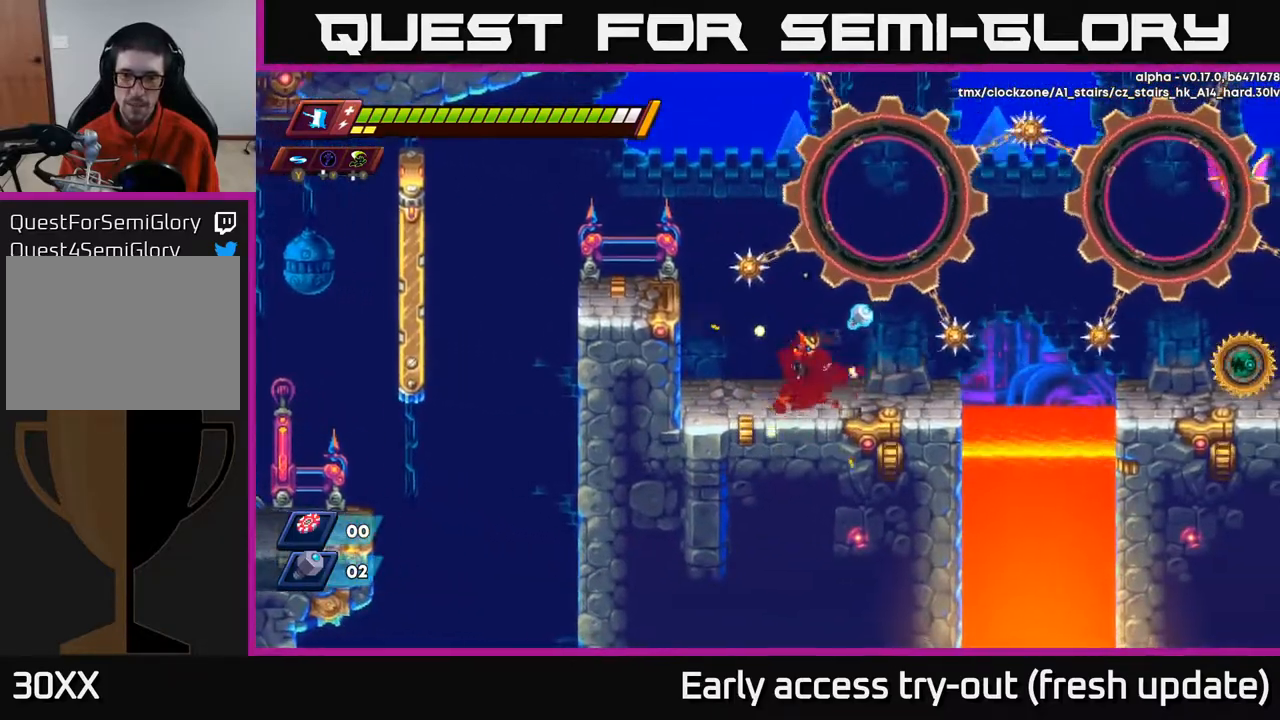
{"buttons": [], "left_stick": "center", "right_stick": "center", "events": [[17, "DPAD_RIGHT", "up"], [67, "DPAD_RIGHT", "down"], [417, "DPAD_RIGHT", "up"]]}
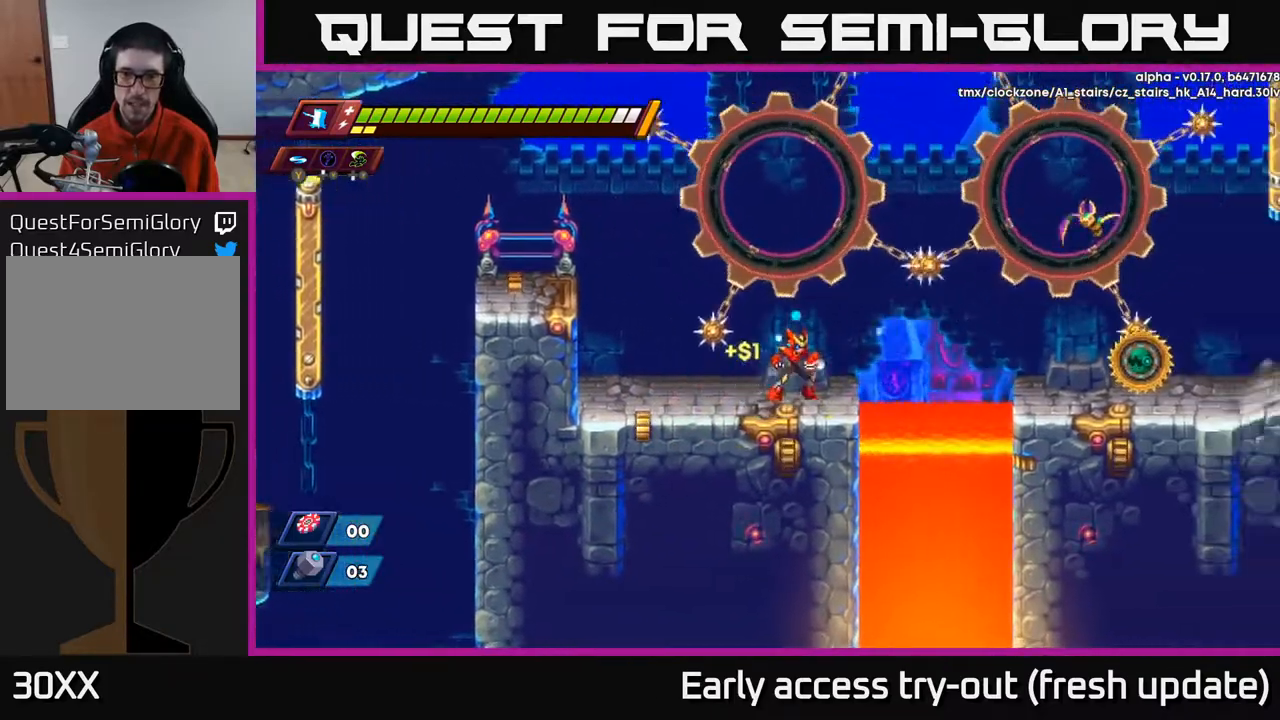
{"buttons": ["DPAD_RIGHT"], "left_stick": "center", "right_stick": "center", "events": [[183, "DPAD_RIGHT", "down"], [350, "DPAD_RIGHT", "up"], [483, "DPAD_RIGHT", "down"]]}
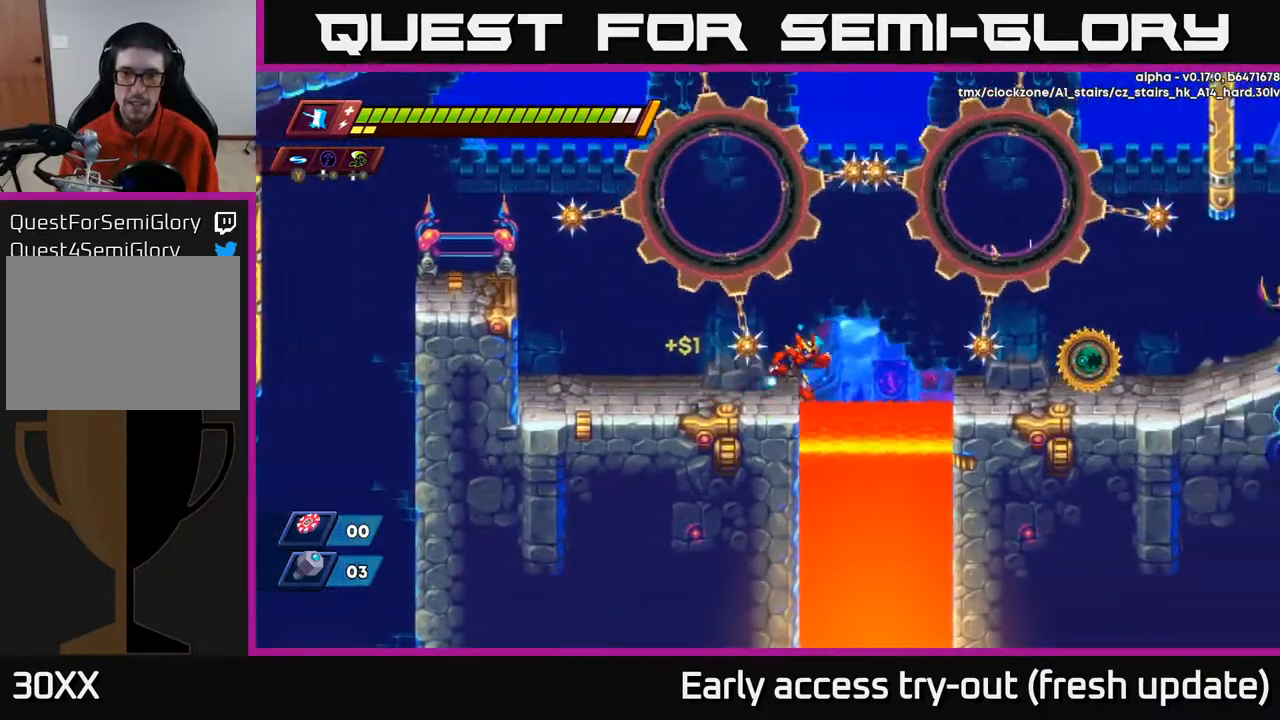
{"buttons": ["DPAD_RIGHT"], "left_stick": "center", "right_stick": "center", "events": [[67, "A", "down"], [83, "R2", "down"], [150, "X", "down"], [433, "X", "up"], [483, "R2", "up"], [500, "A", "up"]]}
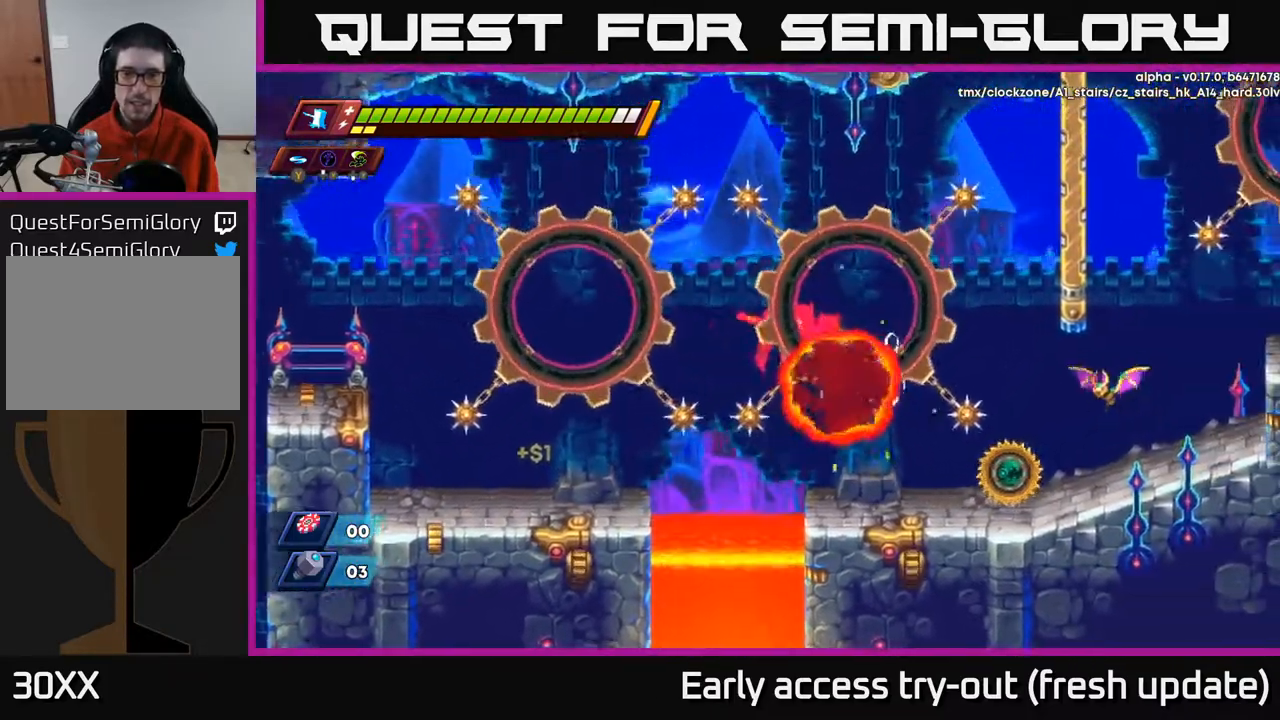
{"buttons": ["A", "R2"], "left_stick": "center", "right_stick": "center", "events": [[50, "DPAD_RIGHT", "up"], [233, "X", "down"], [383, "DPAD_LEFT", "down"], [383, "X", "up"], [450, "A", "down"], [483, "R2", "down"], [500, "DPAD_LEFT", "up"]]}
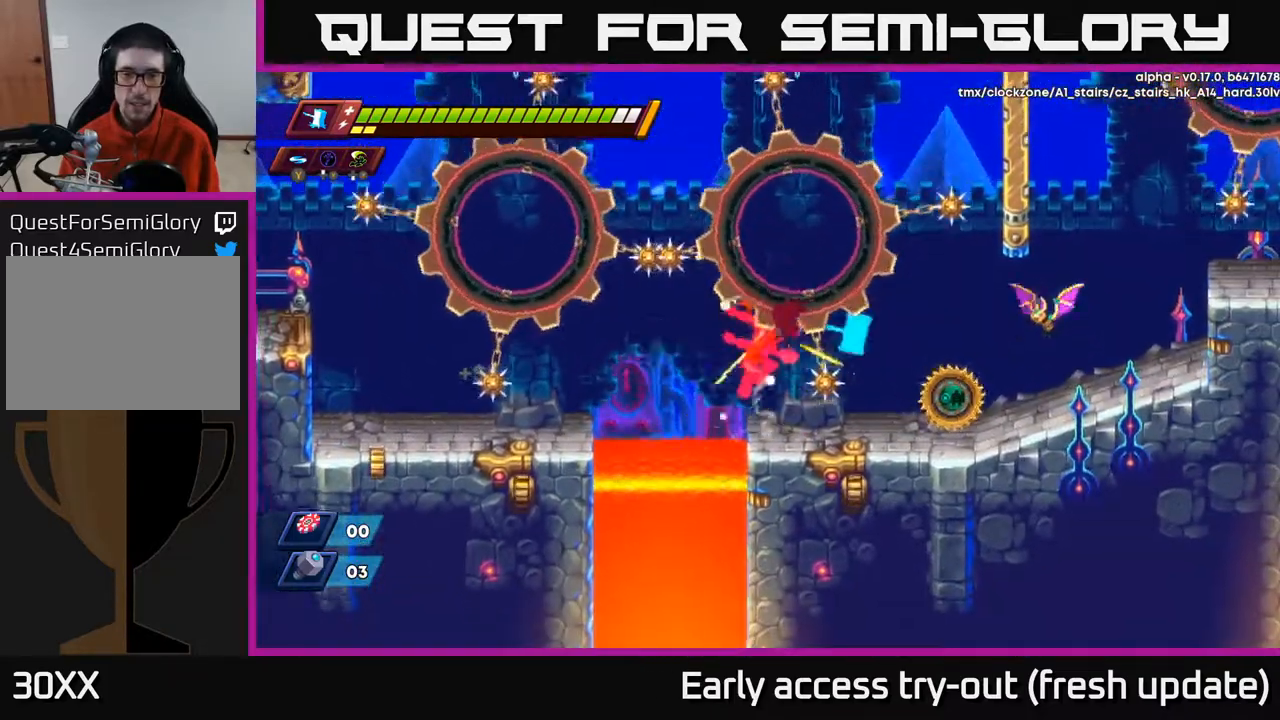
{"buttons": [], "left_stick": "center", "right_stick": "center", "events": [[33, "DPAD_RIGHT", "down"], [117, "A", "up"], [150, "R2", "up"], [217, "DPAD_RIGHT", "up"], [333, "X", "down"], [500, "X", "up"]]}
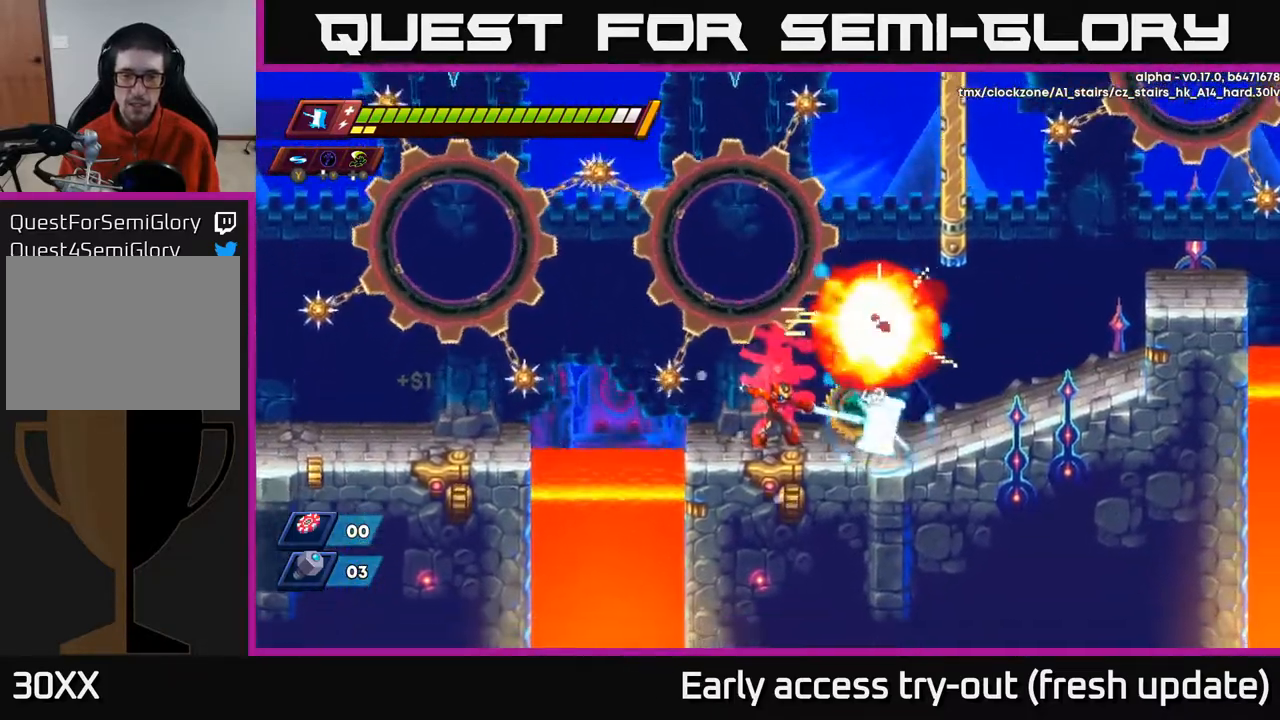
{"buttons": ["A", "R2", "DPAD_RIGHT"], "left_stick": "center", "right_stick": "center", "events": [[150, "DPAD_LEFT", "down"], [233, "A", "down"], [267, "DPAD_LEFT", "up"], [267, "R2", "down"], [317, "DPAD_RIGHT", "down"]]}
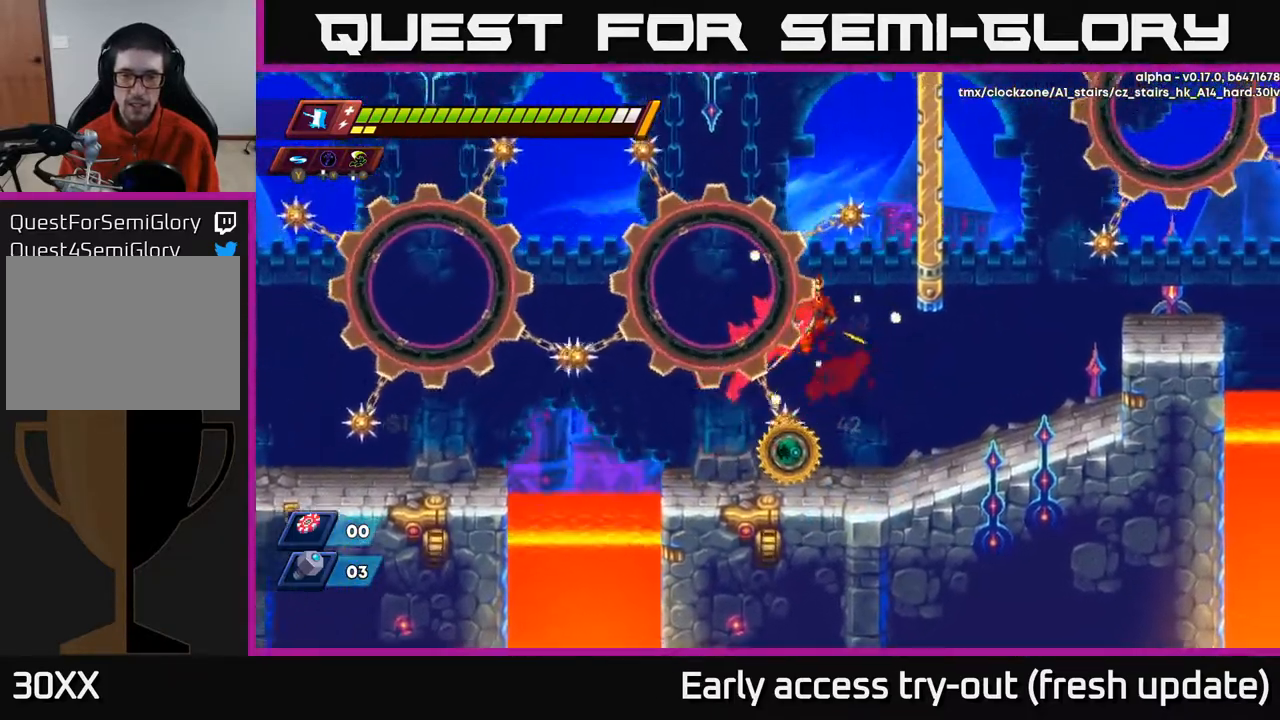
{"buttons": [], "left_stick": "center", "right_stick": "center", "events": [[117, "A", "up"], [133, "R2", "up"], [267, "DPAD_RIGHT", "up"], [300, "DPAD_LEFT", "down"], [333, "X", "down"], [383, "DPAD_LEFT", "up"], [450, "X", "up"]]}
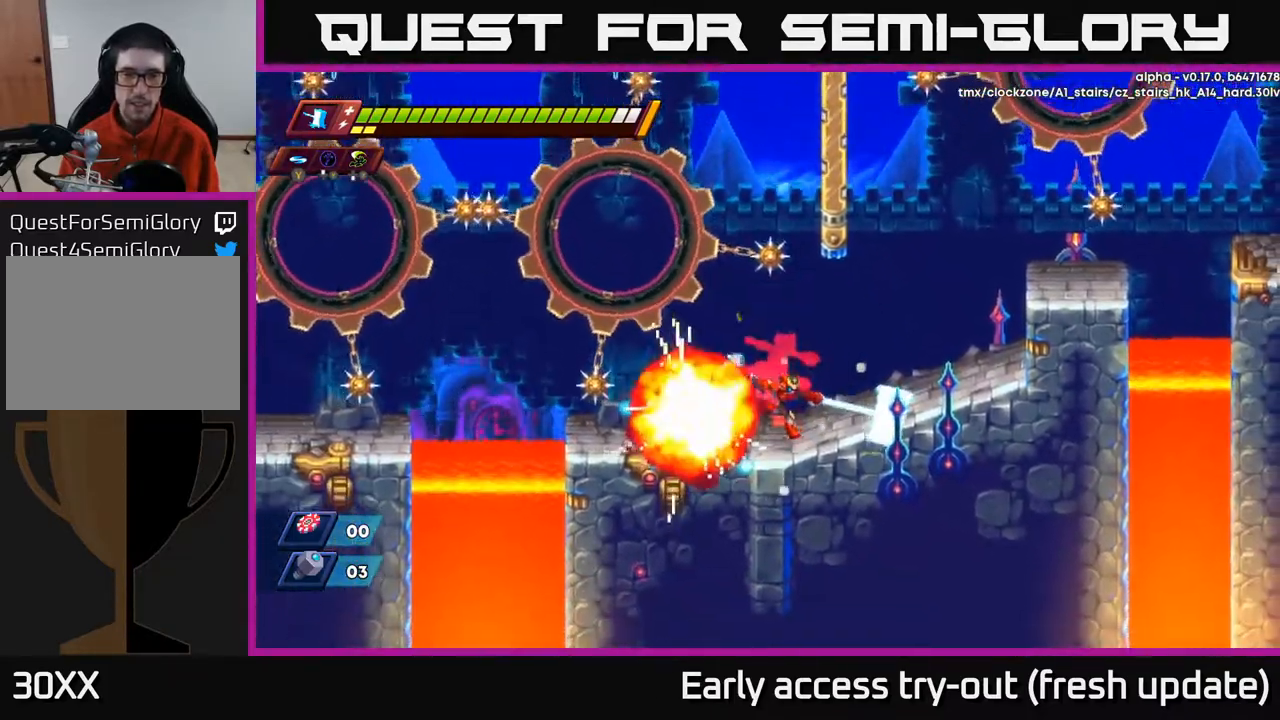
{"buttons": ["A", "R2", "DPAD_RIGHT"], "left_stick": "center", "right_stick": "center", "events": [[17, "DPAD_RIGHT", "down"], [167, "R2", "down"], [333, "A", "down"]]}
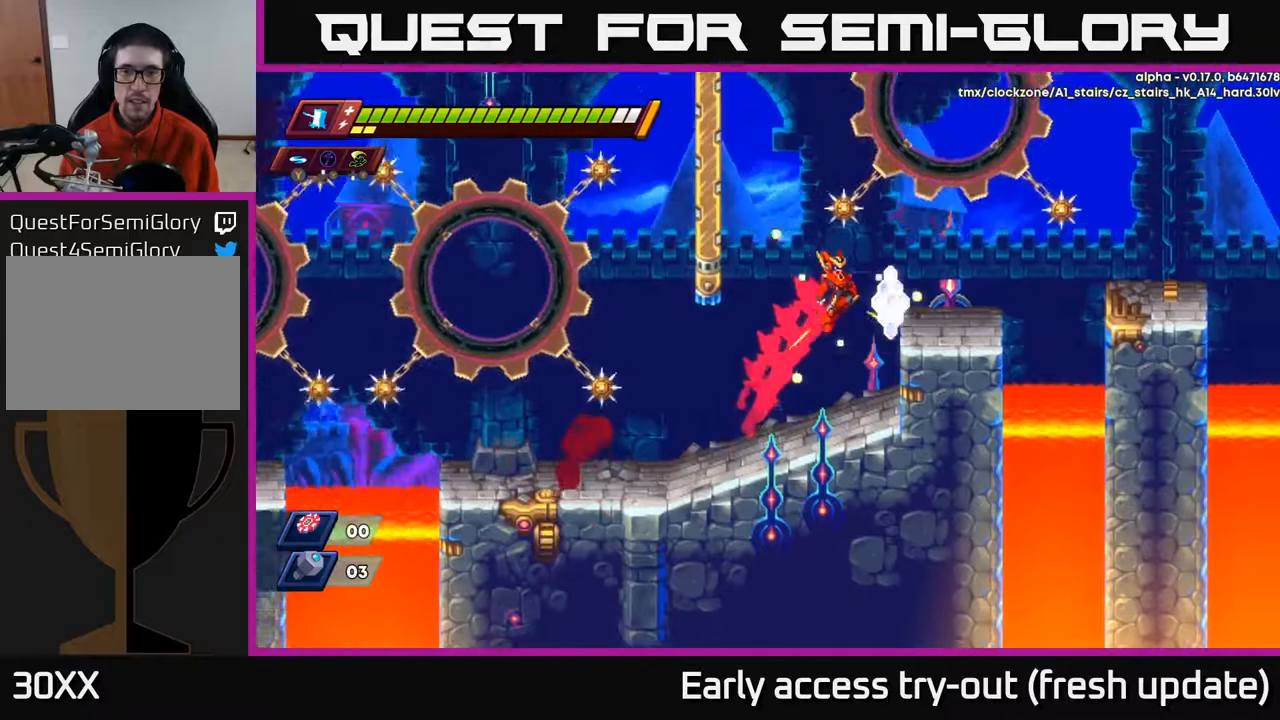
{"buttons": ["A", "R2", "DPAD_RIGHT"], "left_stick": "center", "right_stick": "center", "events": [[117, "A", "up"], [417, "A", "down"]]}